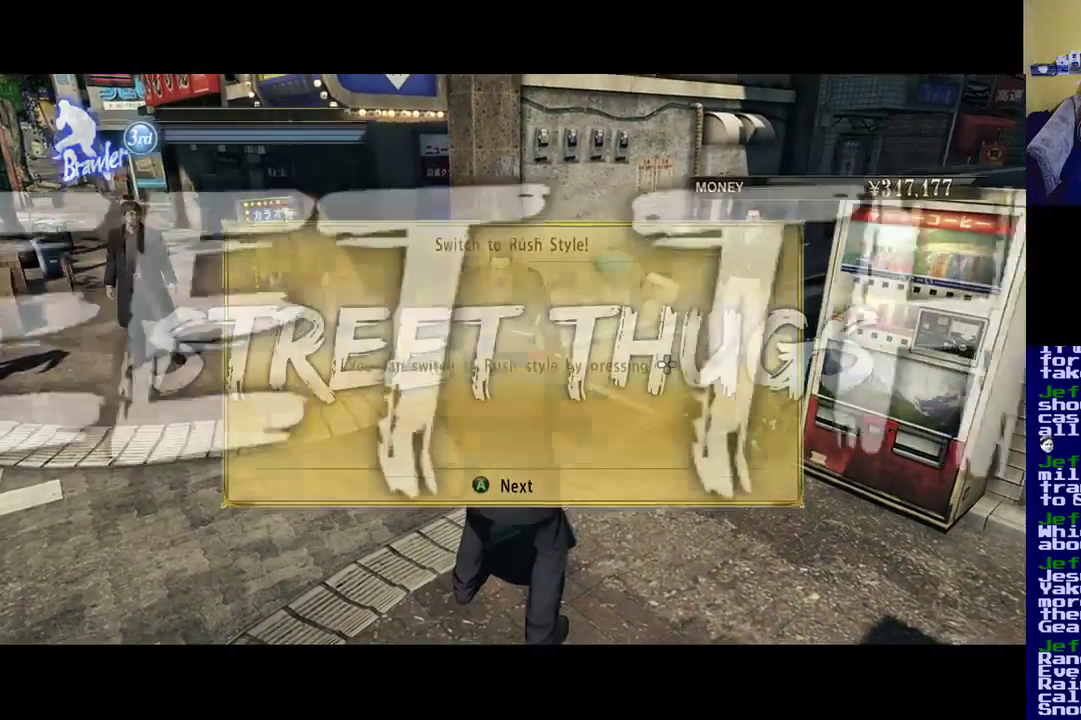
Gameplay with a controller (Xbox layout); each line is a JSON object with the inputs held at the frame after it. "events" lists button and stick changes between this image and that frame as [ms after this image, input, new state], when the widget could be followed in between.
{"buttons": [], "left_stick": "down", "right_stick": "center", "events": [[417, "left_stick", "down"]]}
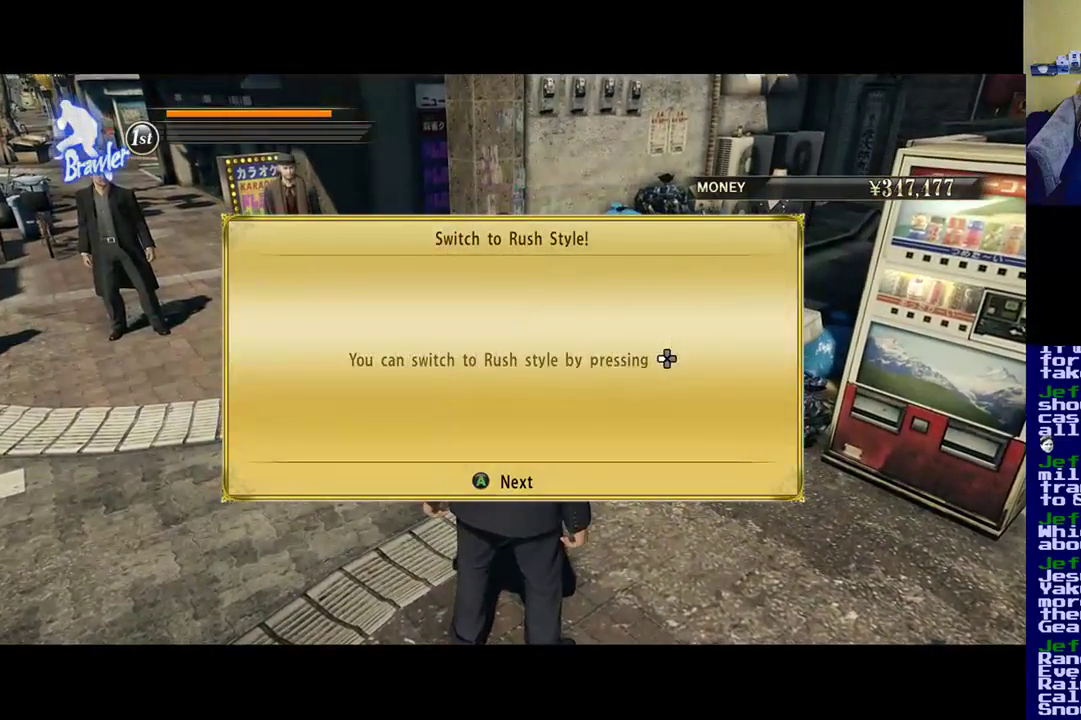
{"buttons": [], "left_stick": "center", "right_stick": "center", "events": [[83, "left_stick", "center"]]}
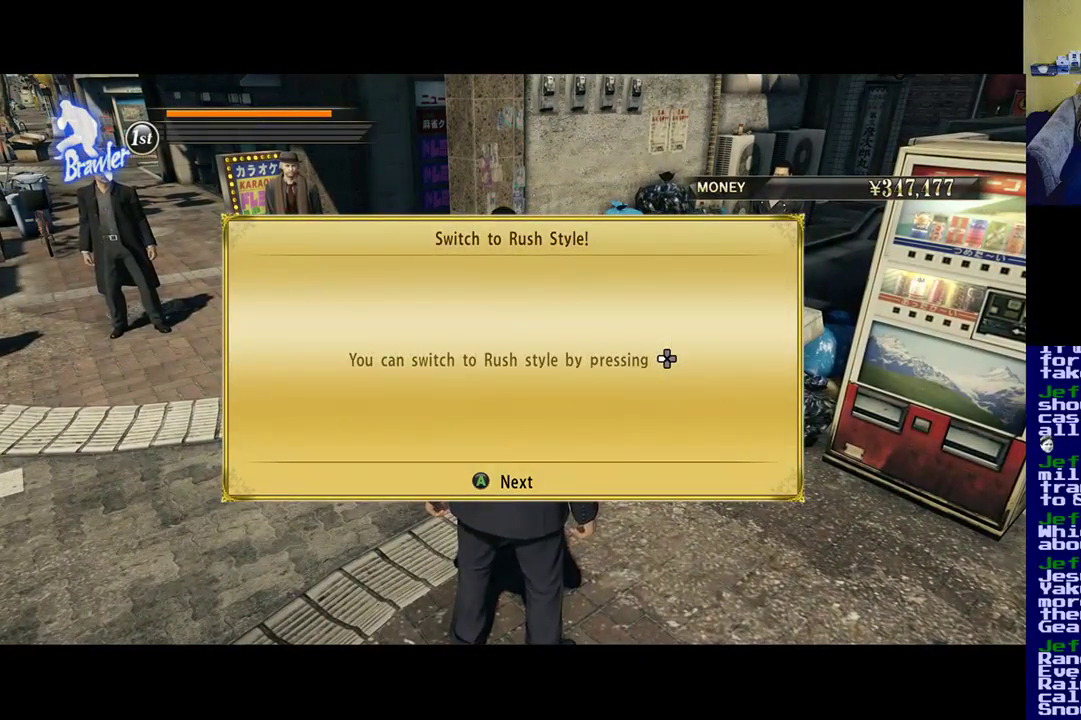
{"buttons": [], "left_stick": "center", "right_stick": "center", "events": []}
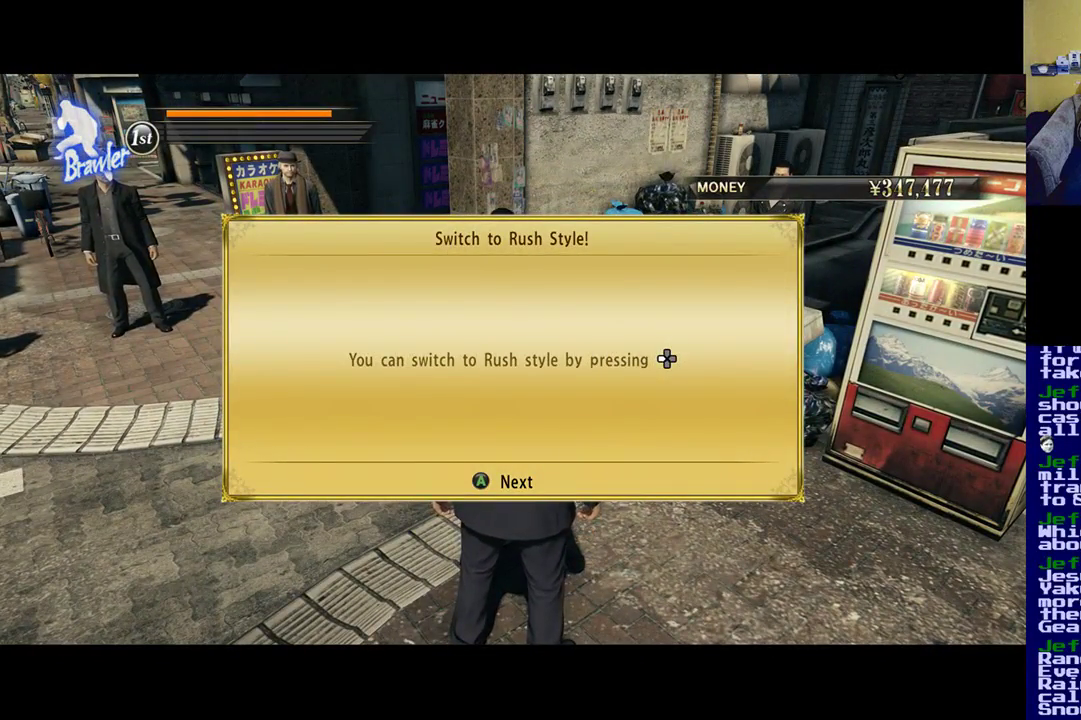
{"buttons": [], "left_stick": "center", "right_stick": "center", "events": []}
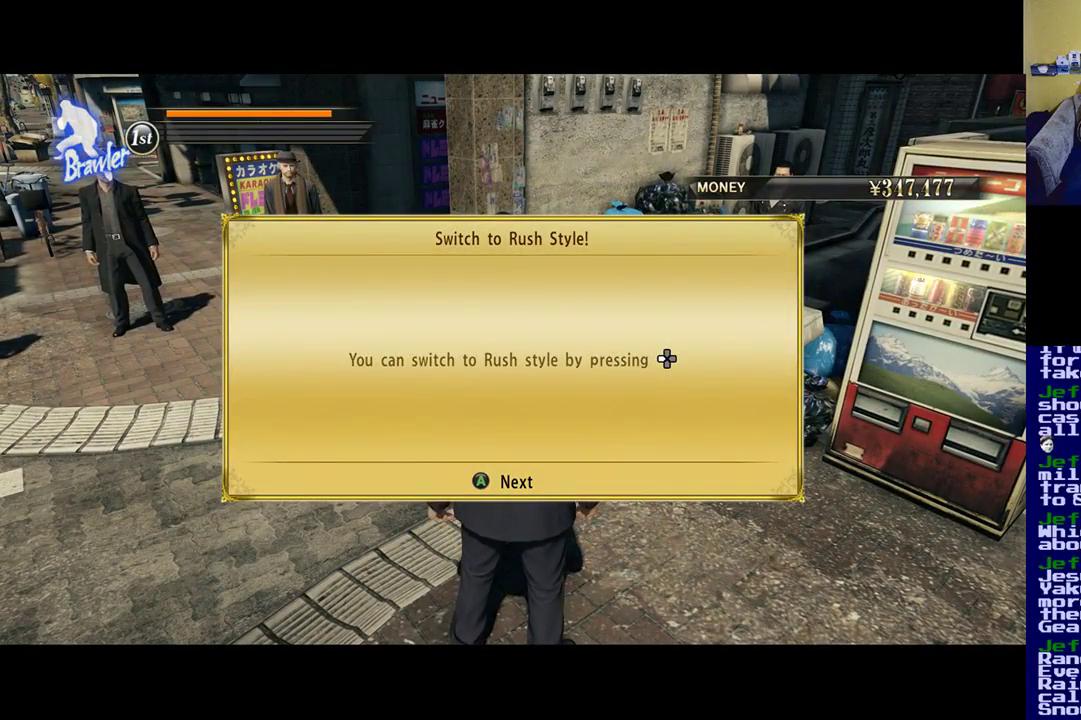
{"buttons": [], "left_stick": "center", "right_stick": "center", "events": [[83, "A", "down"], [283, "A", "up"]]}
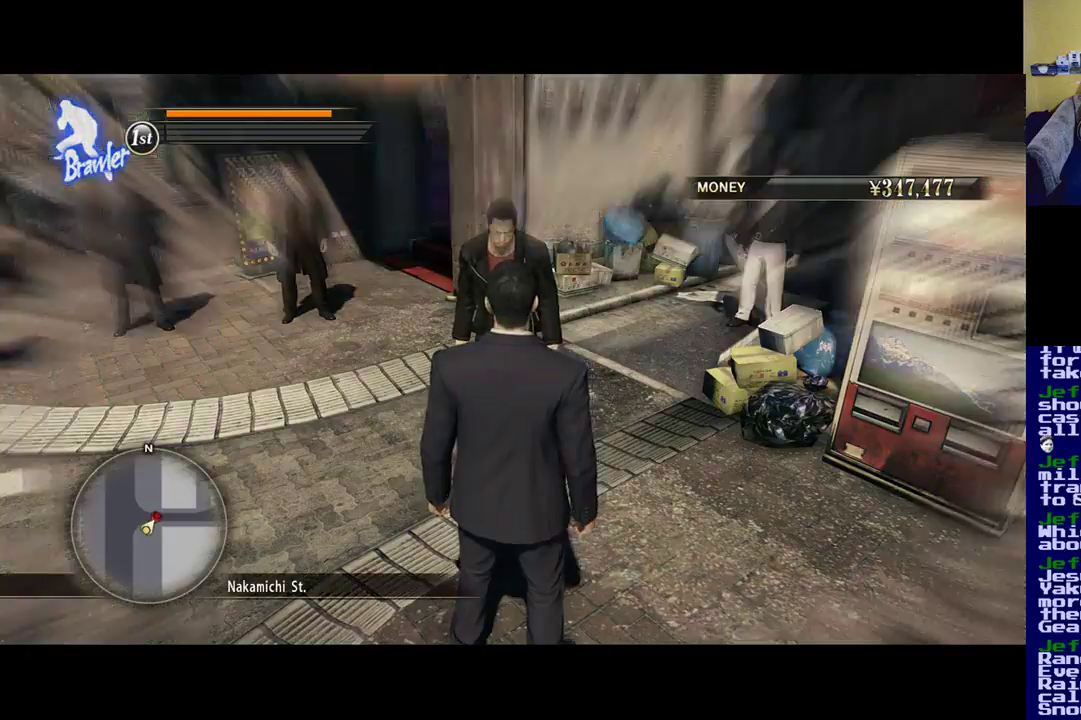
{"buttons": [], "left_stick": "left", "right_stick": "center", "events": [[17, "DPAD_LEFT", "down"], [183, "DPAD_LEFT", "up"], [417, "left_stick", "left"]]}
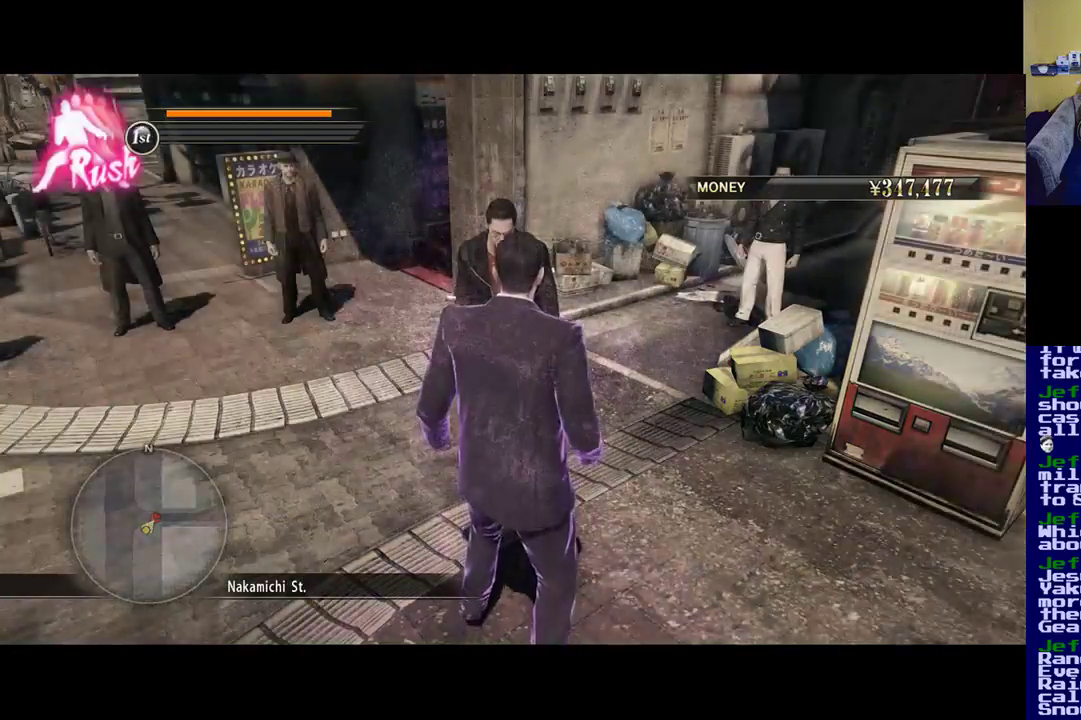
{"buttons": [], "left_stick": "up", "right_stick": "center", "events": [[50, "left_stick", "up-left"], [350, "X", "down"], [350, "left_stick", "up"], [450, "X", "up"]]}
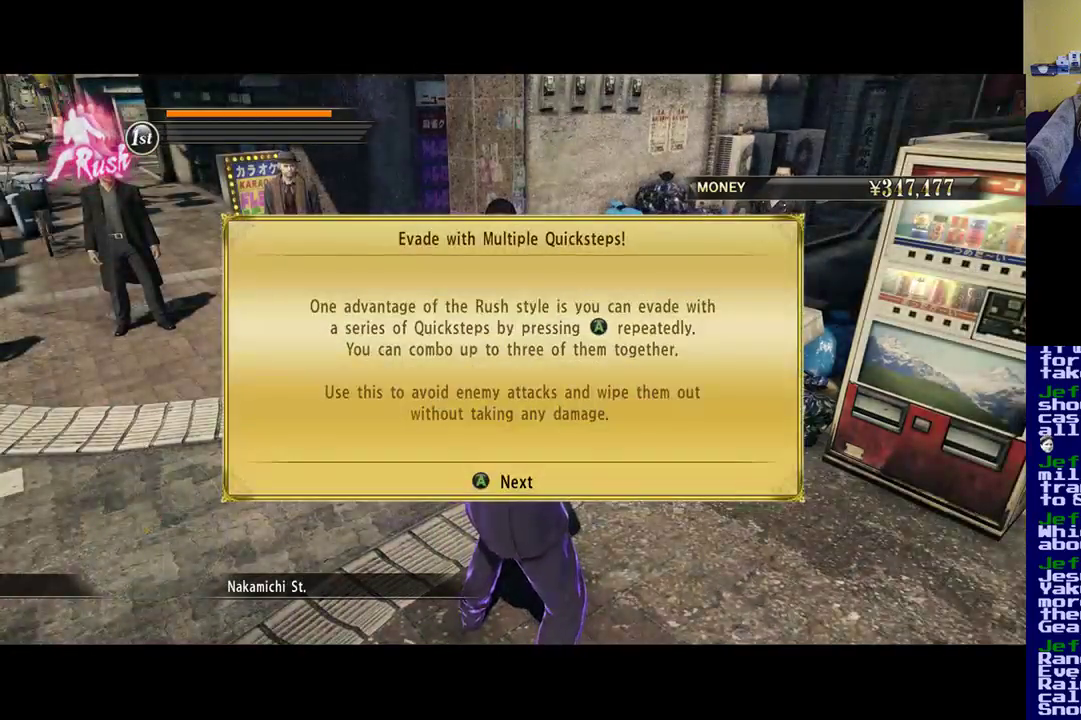
{"buttons": [], "left_stick": "center", "right_stick": "center", "events": [[233, "left_stick", "center"]]}